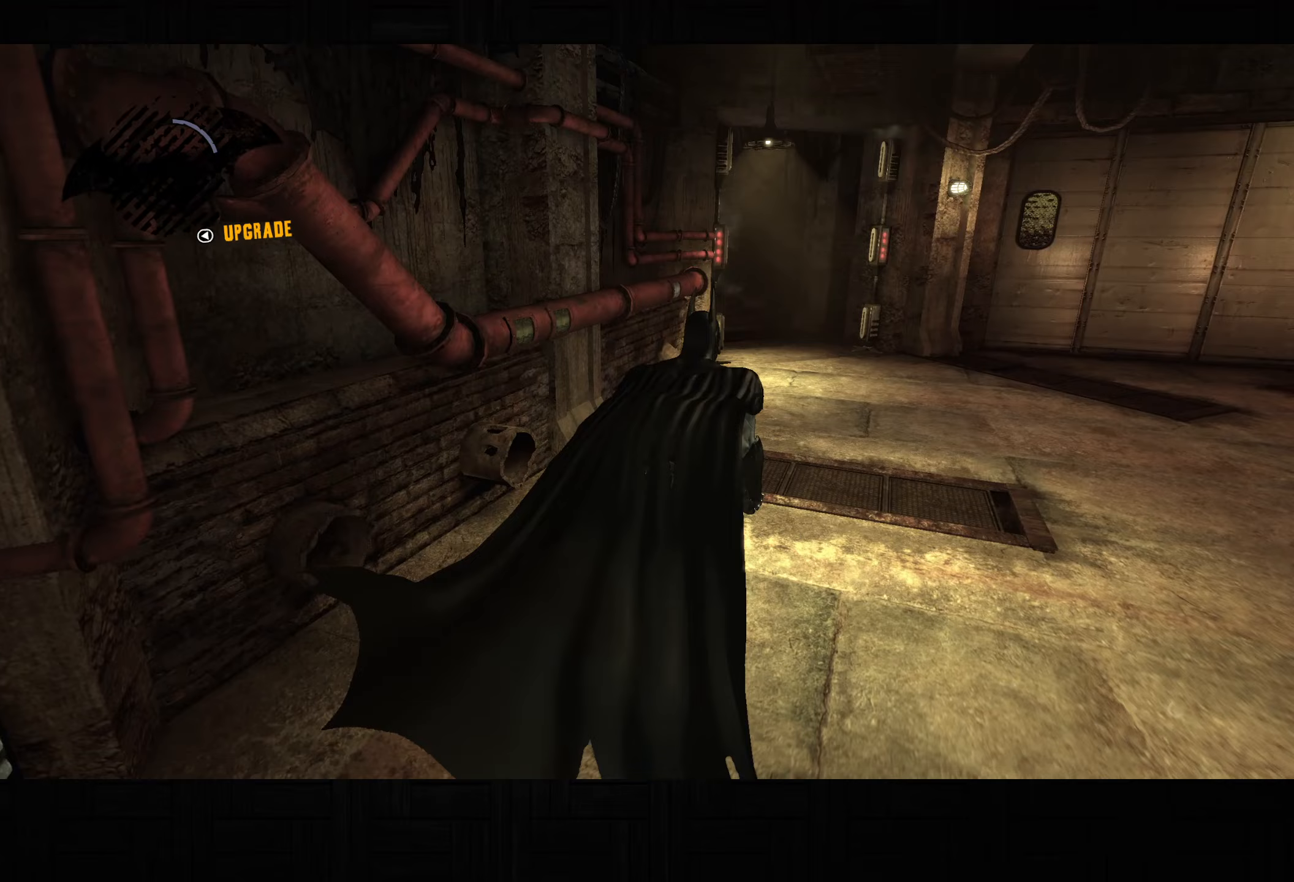
Gameplay with a controller (PlayStation layout); each line is a JSON object with the inputs held at the frame after it (dt_ms = milliseconds from this image to that frame). "button_events" lists button changes between this image and that frame as [ms after this image, input, new state], when the widget could be followed in between (sticks are given only as held states).
{"dt_ms": 750, "buttons": ["CROSS", "DPAD_LEFT"], "left_stick": "up-right", "right_stick": "center", "button_events": [[683, "DPAD_LEFT", "down"]]}
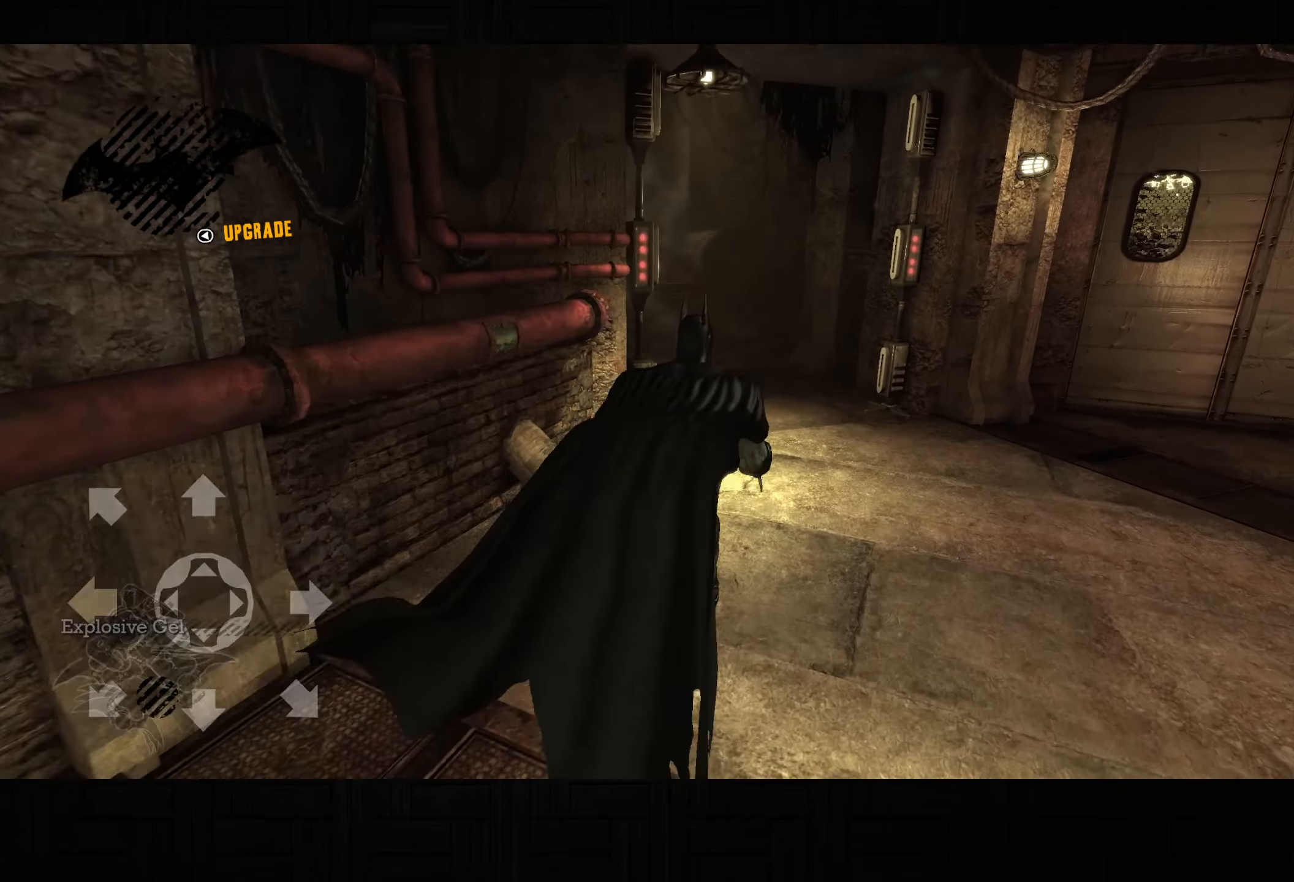
{"dt_ms": 500, "buttons": ["CROSS"], "left_stick": "up", "right_stick": "center", "button_events": [[33, "DPAD_LEFT", "up"]]}
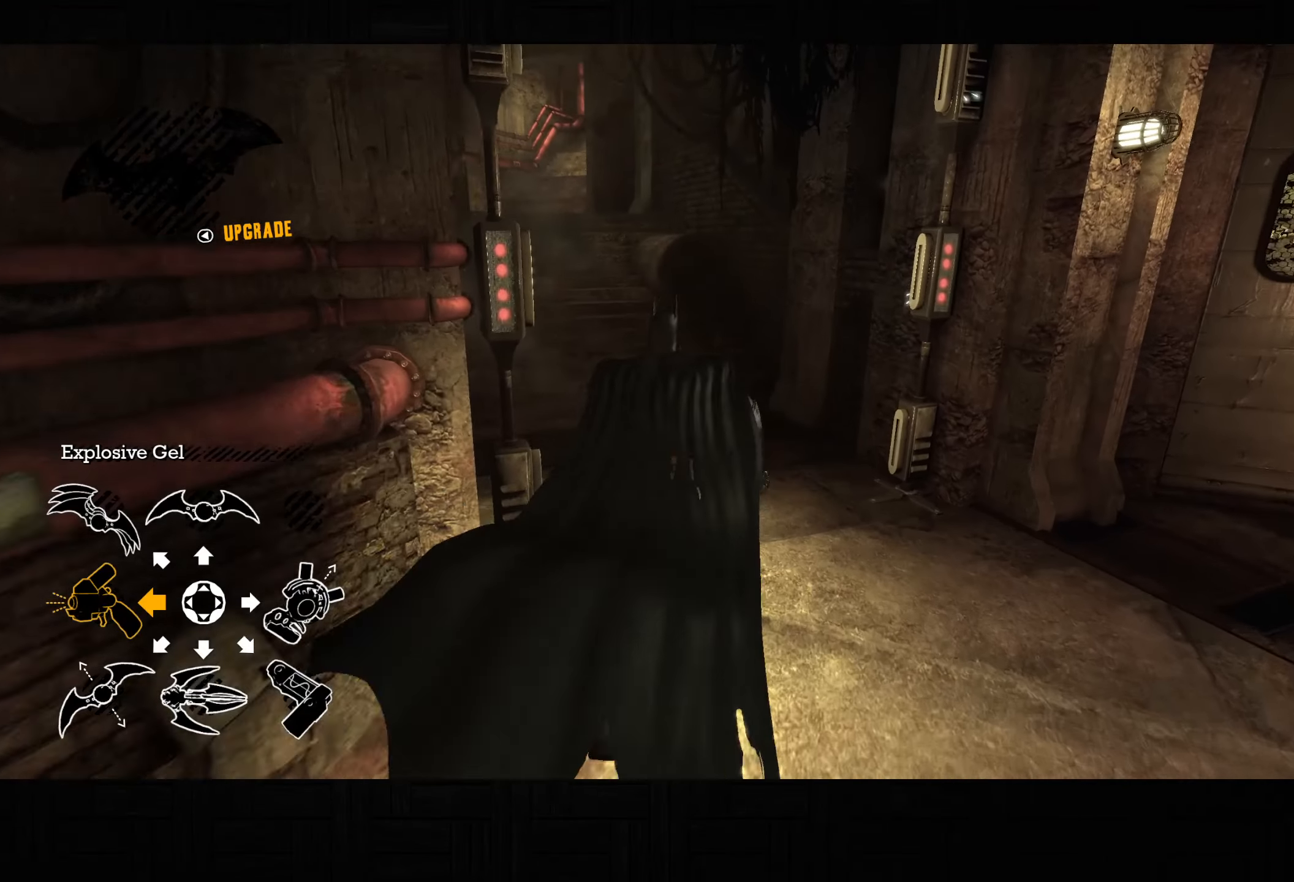
{"dt_ms": 500, "buttons": ["CROSS"], "left_stick": "up", "right_stick": "up-left", "button_events": []}
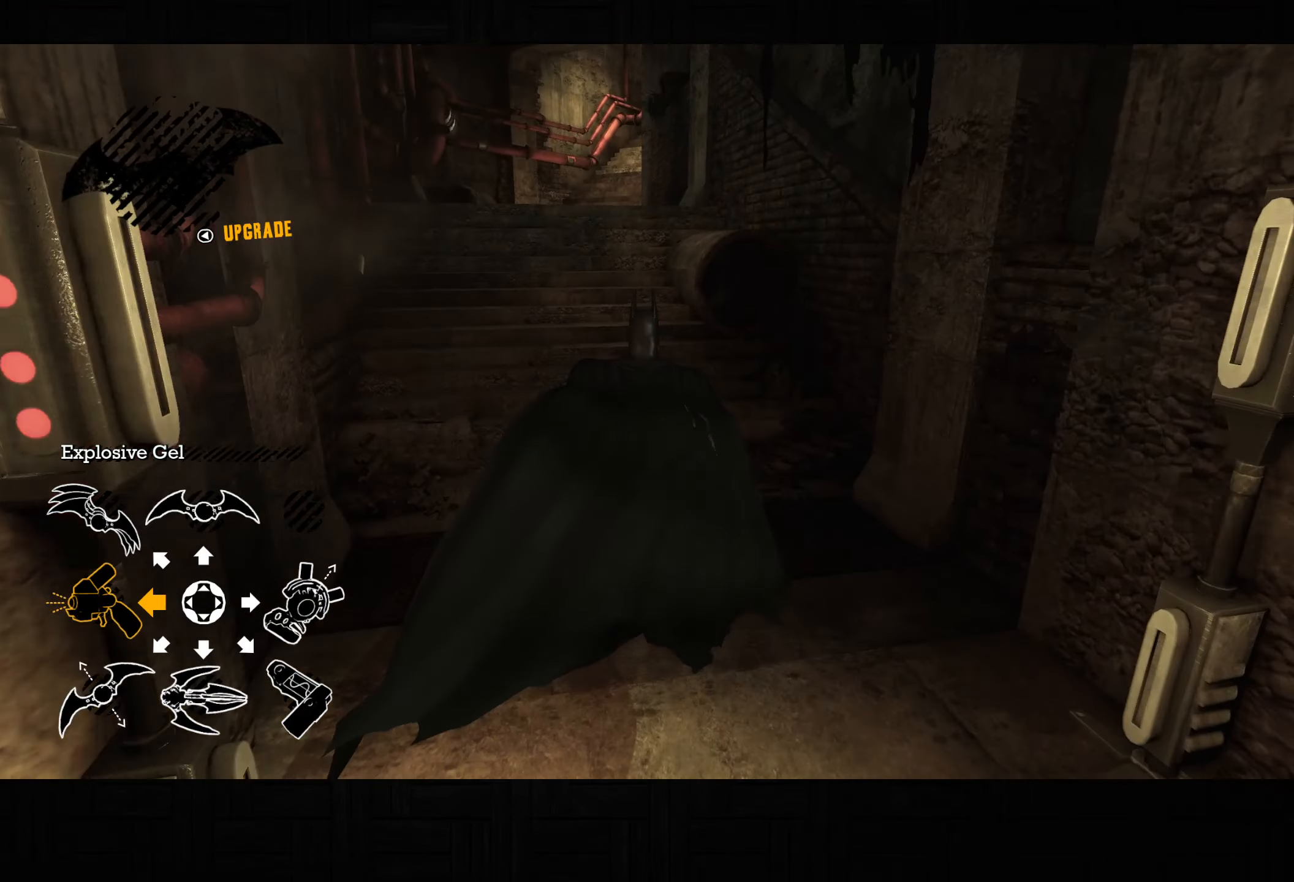
{"dt_ms": 500, "buttons": ["CROSS"], "left_stick": "up-left", "right_stick": "down-left", "button_events": []}
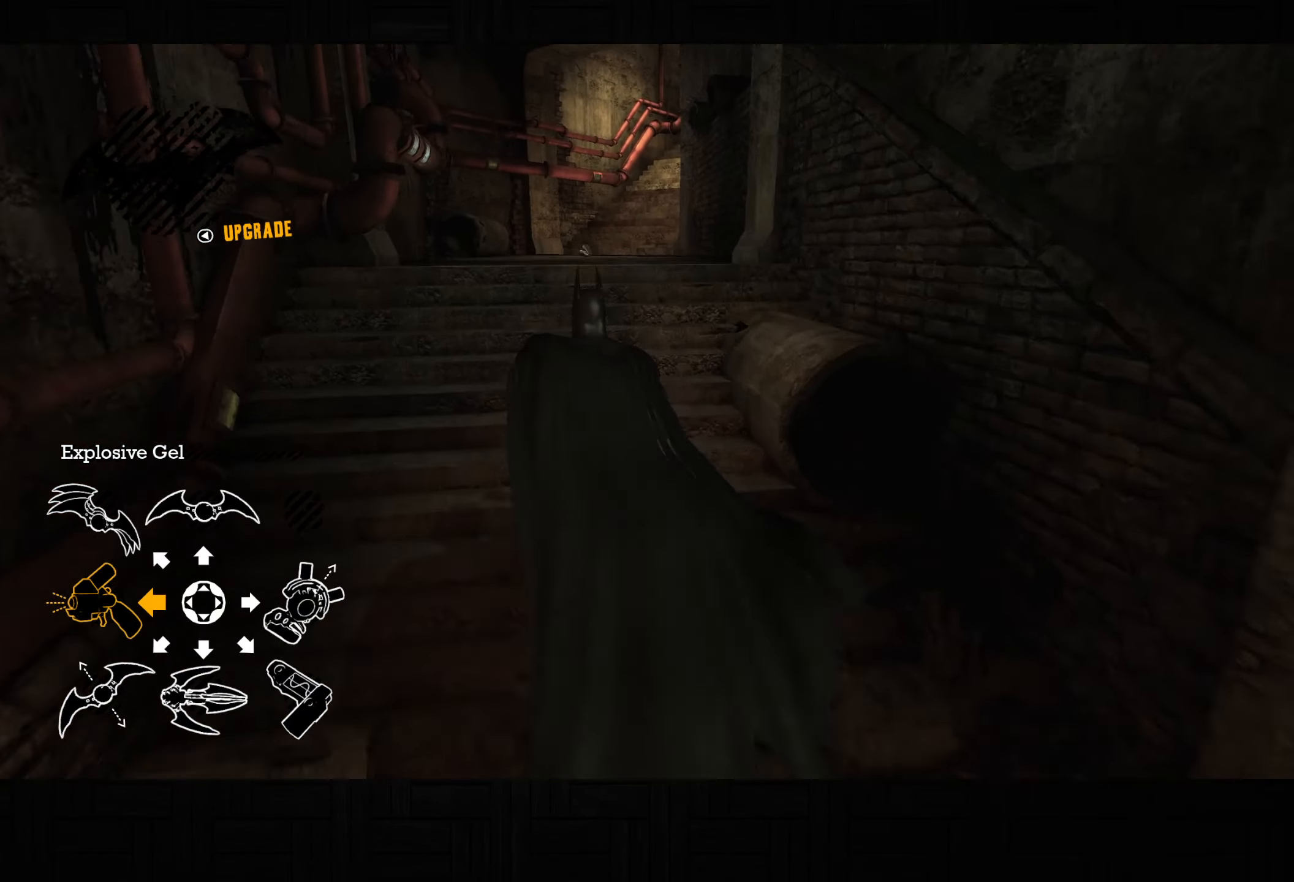
{"dt_ms": 500, "buttons": ["CROSS"], "left_stick": "up", "right_stick": "down-left", "button_events": []}
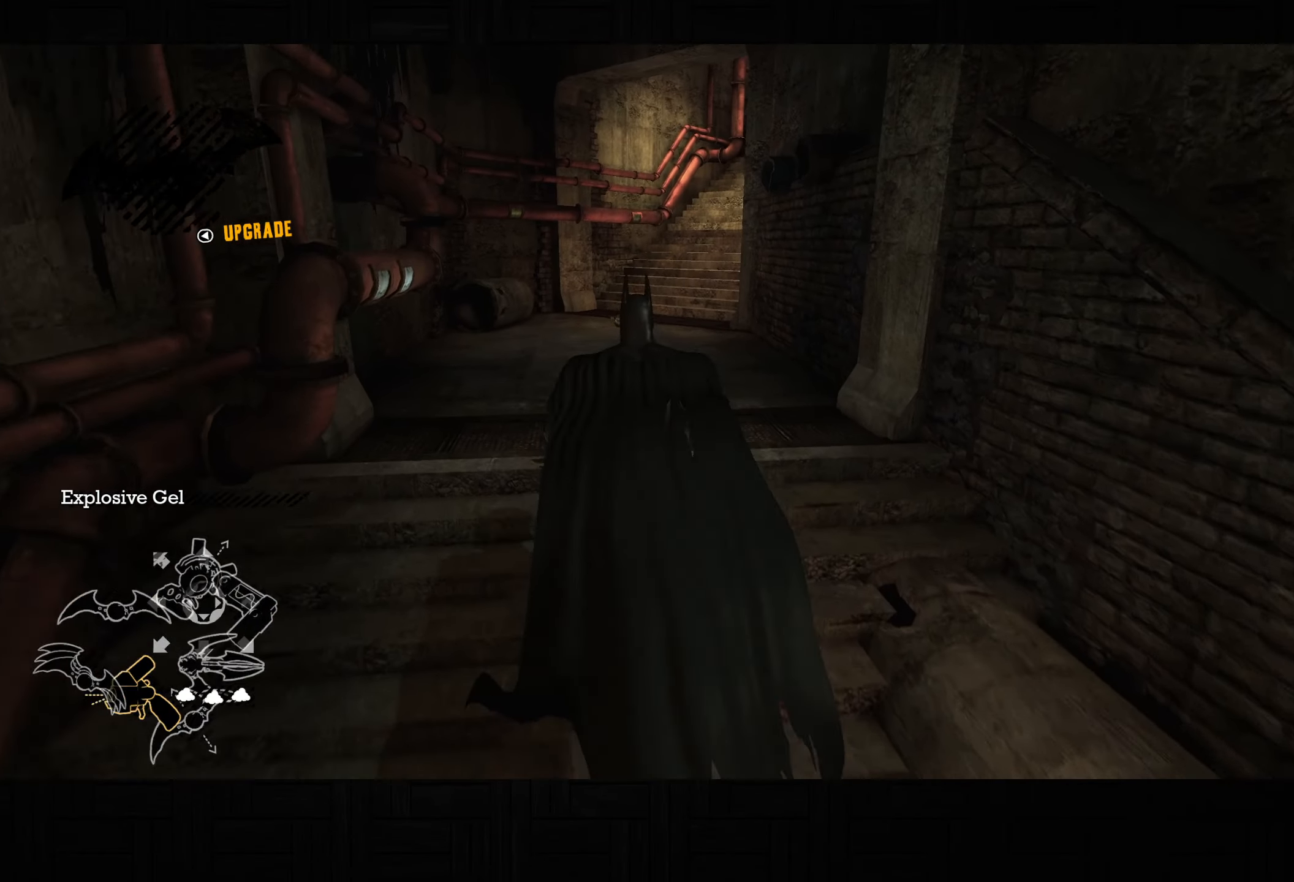
{"dt_ms": 500, "buttons": ["CROSS"], "left_stick": "up", "right_stick": "center", "button_events": []}
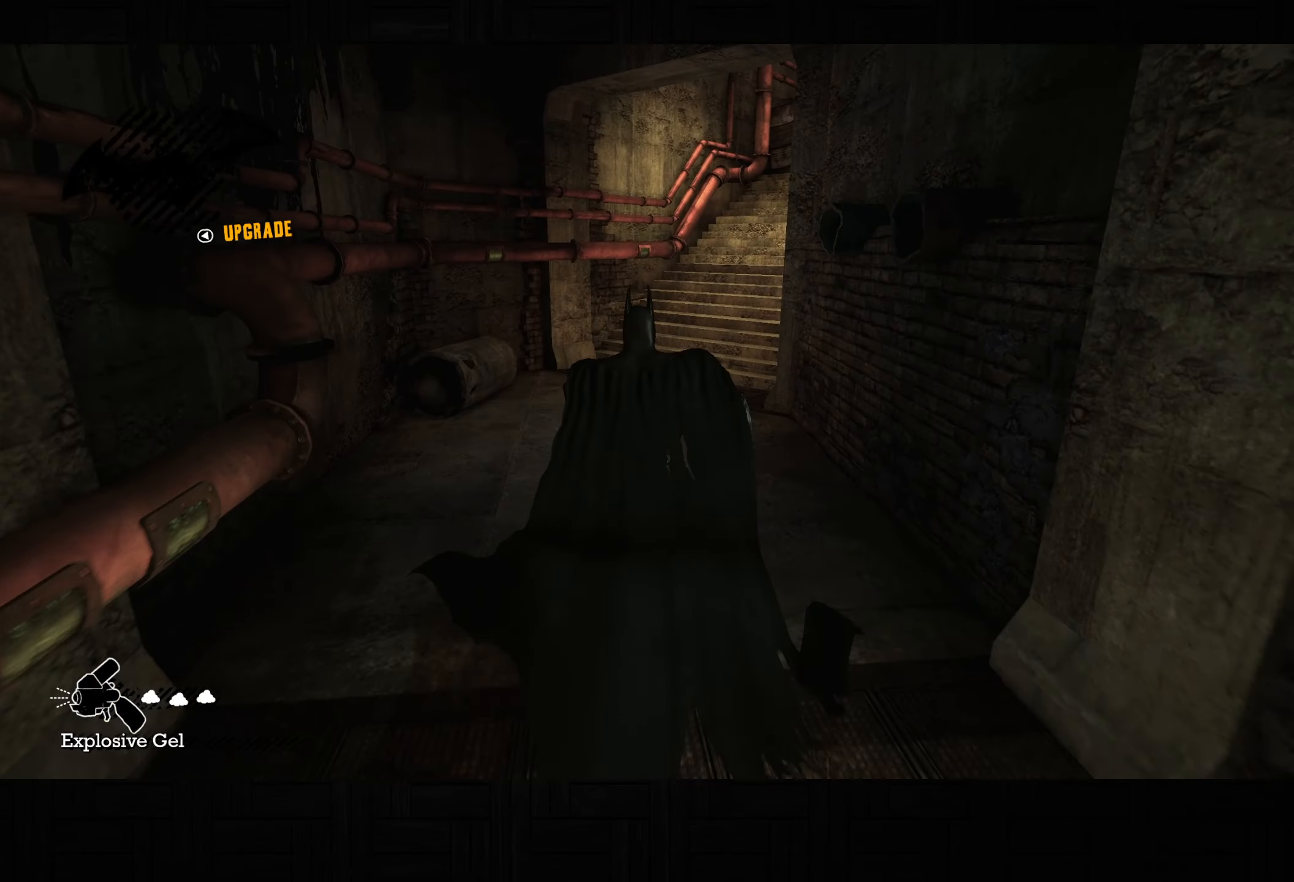
{"dt_ms": 500, "buttons": ["CROSS"], "left_stick": "up", "right_stick": "down-right", "button_events": []}
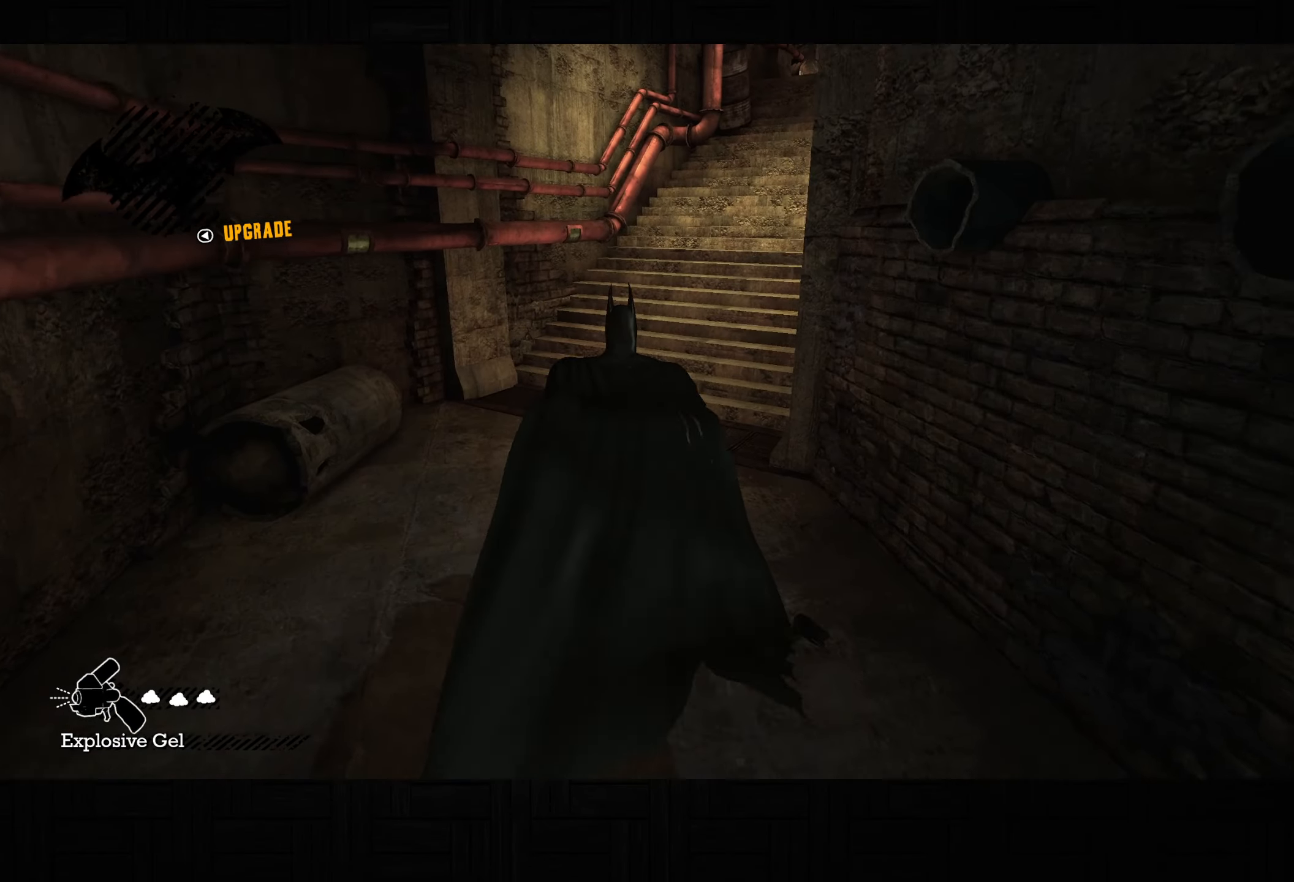
{"dt_ms": 500, "buttons": ["CROSS"], "left_stick": "up", "right_stick": "right", "button_events": []}
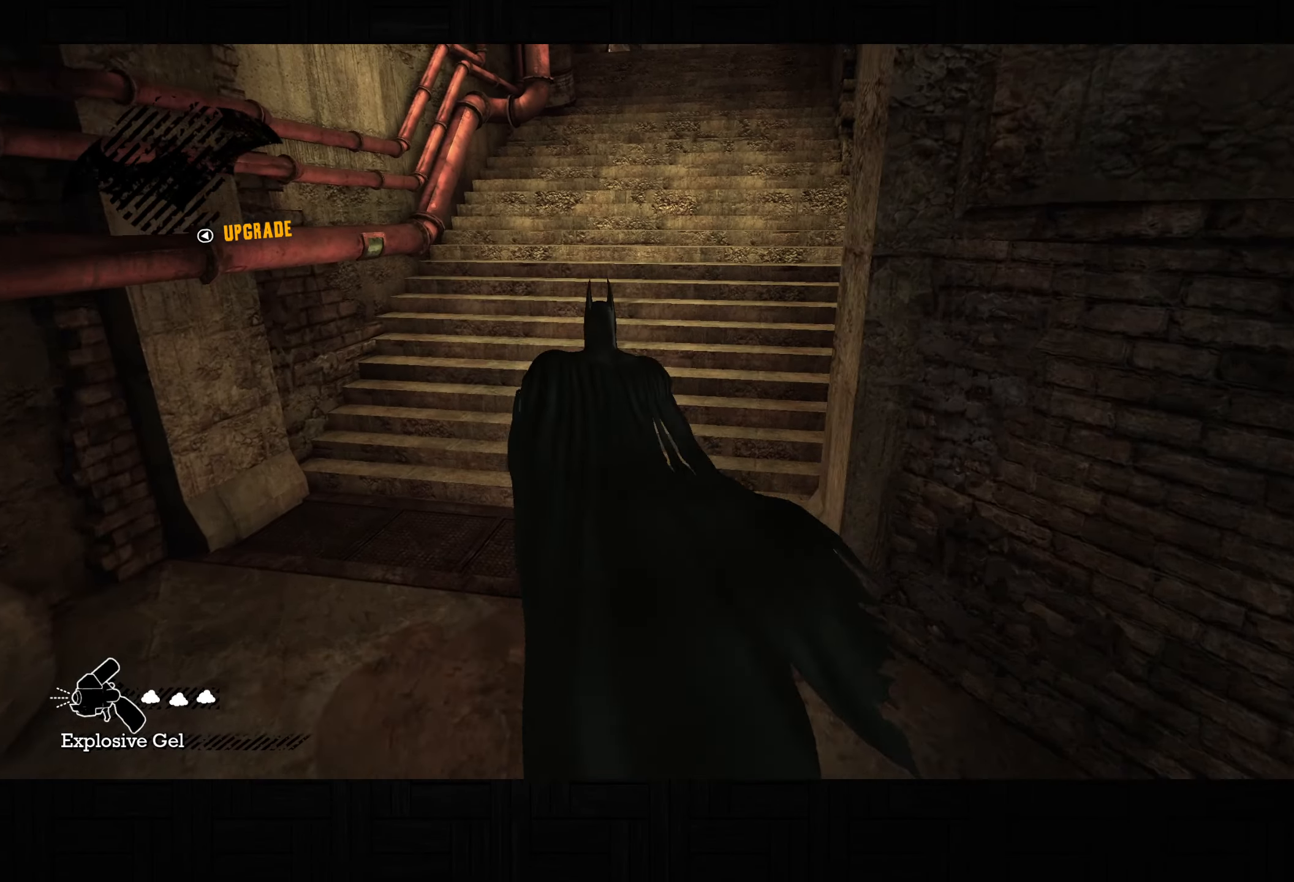
{"dt_ms": 500, "buttons": ["CROSS"], "left_stick": "up", "right_stick": "center", "button_events": [[167, "L1", "down"], [233, "L1", "up"]]}
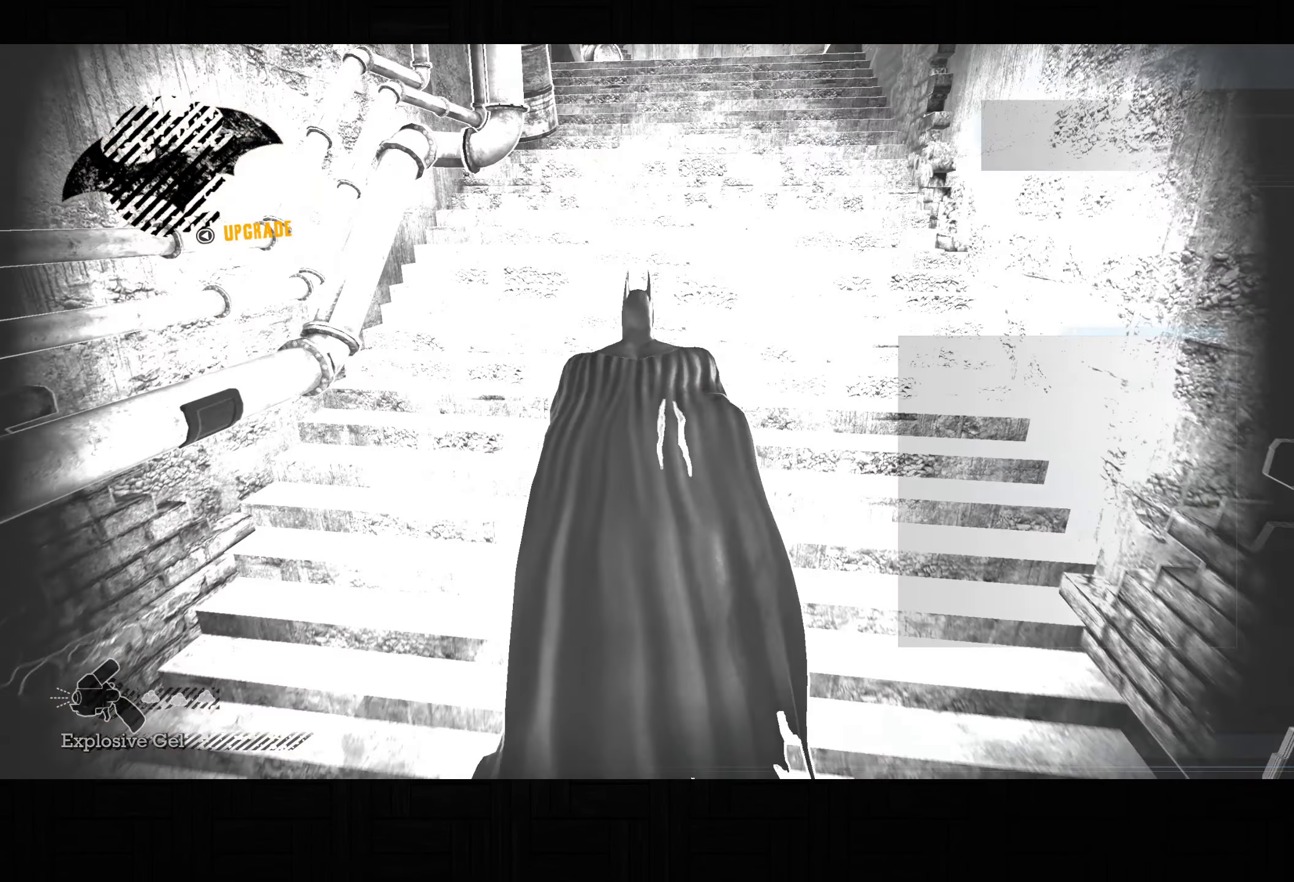
{"dt_ms": 500, "buttons": ["CROSS"], "left_stick": "up", "right_stick": "center", "button_events": [[400, "DPAD_LEFT", "down"], [500, "DPAD_LEFT", "up"]]}
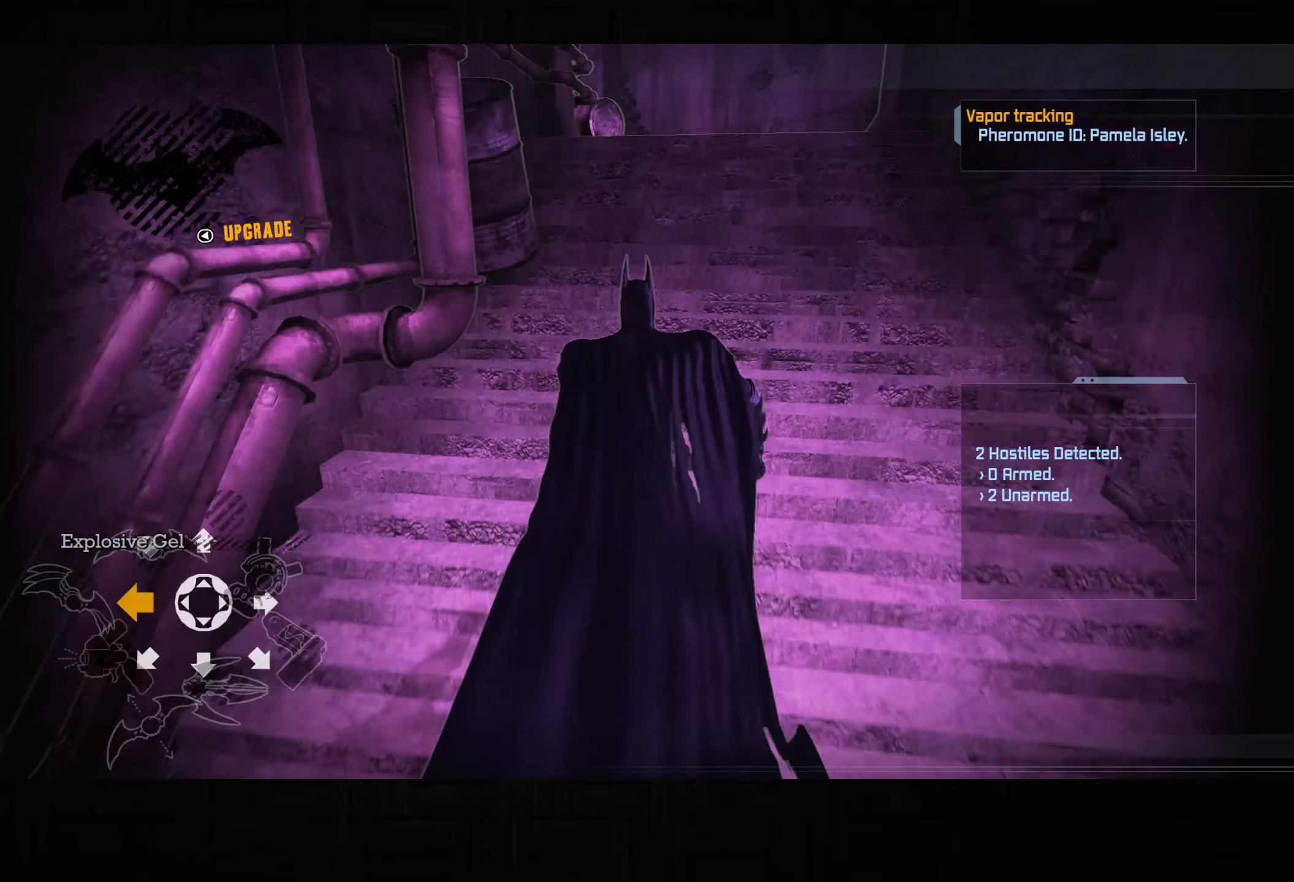
{"dt_ms": 500, "buttons": ["CROSS"], "left_stick": "up", "right_stick": "center", "button_events": []}
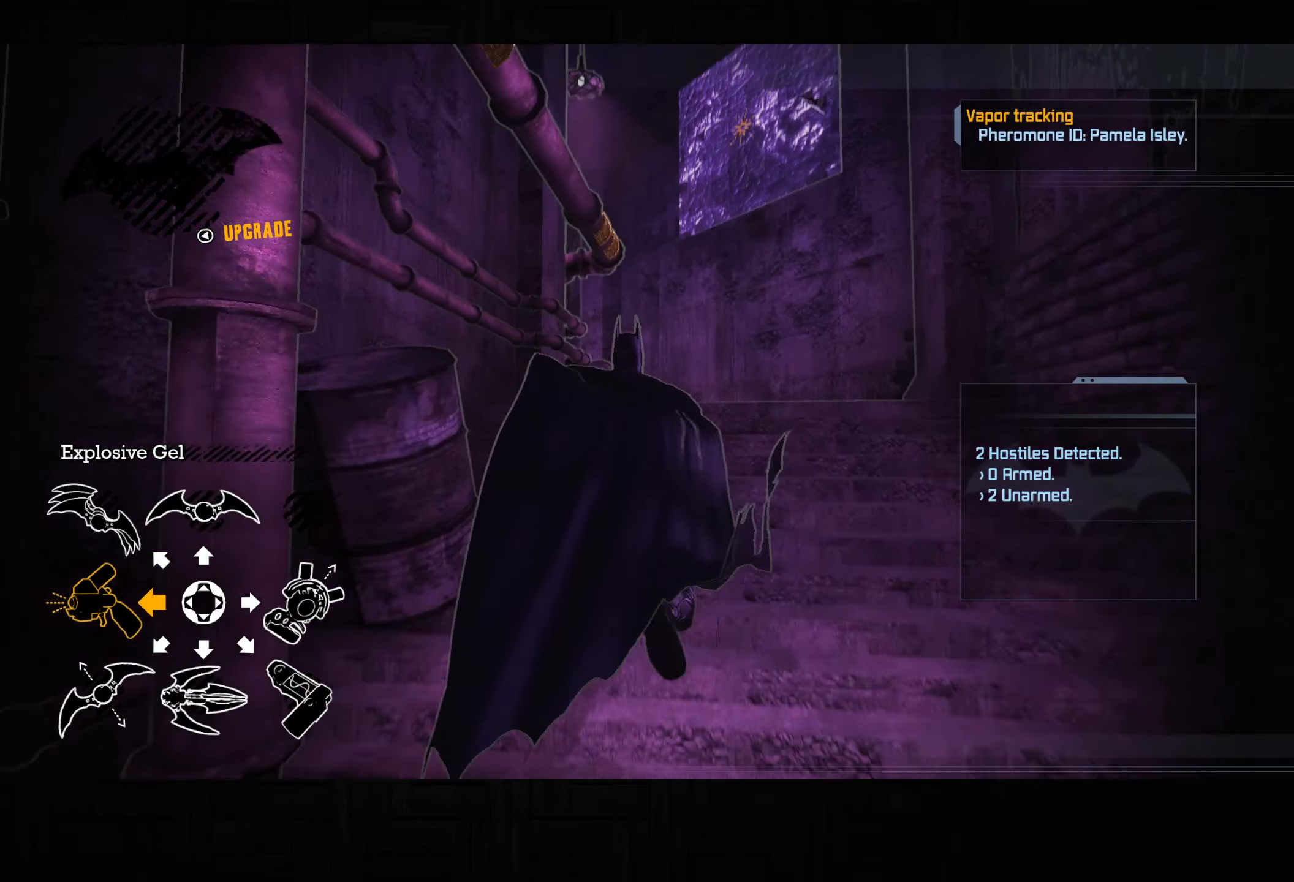
{"dt_ms": 500, "buttons": ["CROSS"], "left_stick": "up-right", "right_stick": "down-left", "button_events": []}
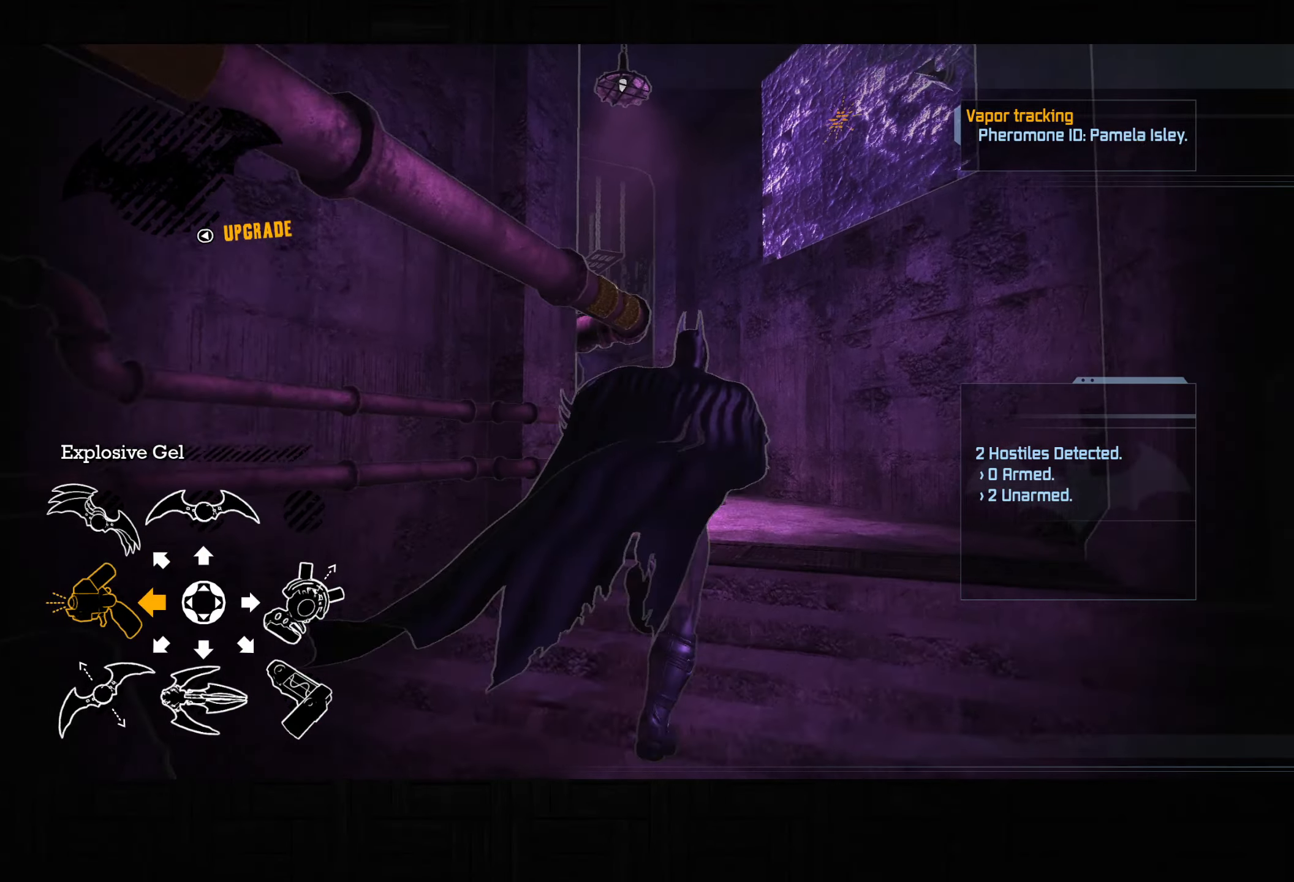
{"dt_ms": 500, "buttons": ["CROSS"], "left_stick": "up-right", "right_stick": "down-left", "button_events": []}
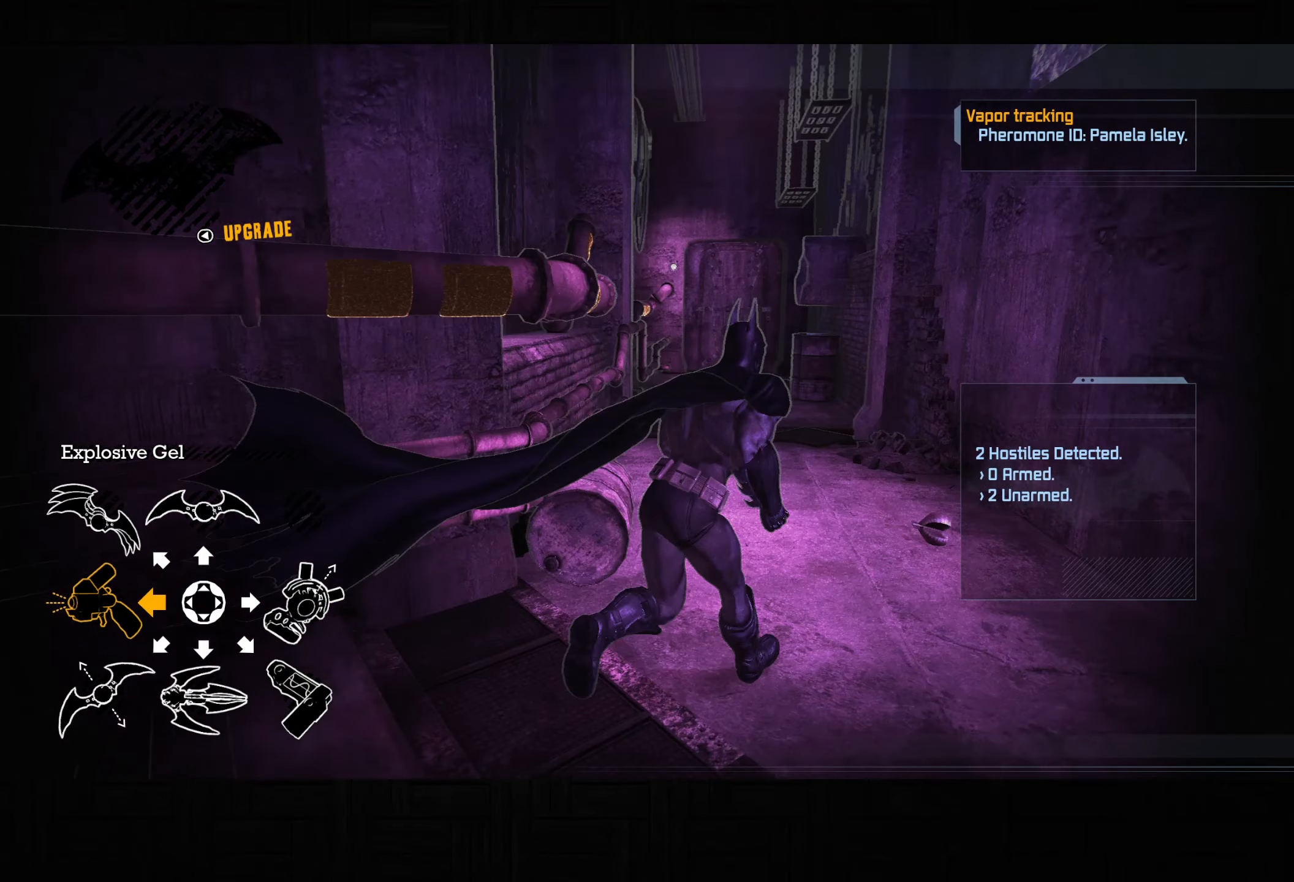
{"dt_ms": 500, "buttons": ["CROSS"], "left_stick": "up-right", "right_stick": "down-left", "button_events": []}
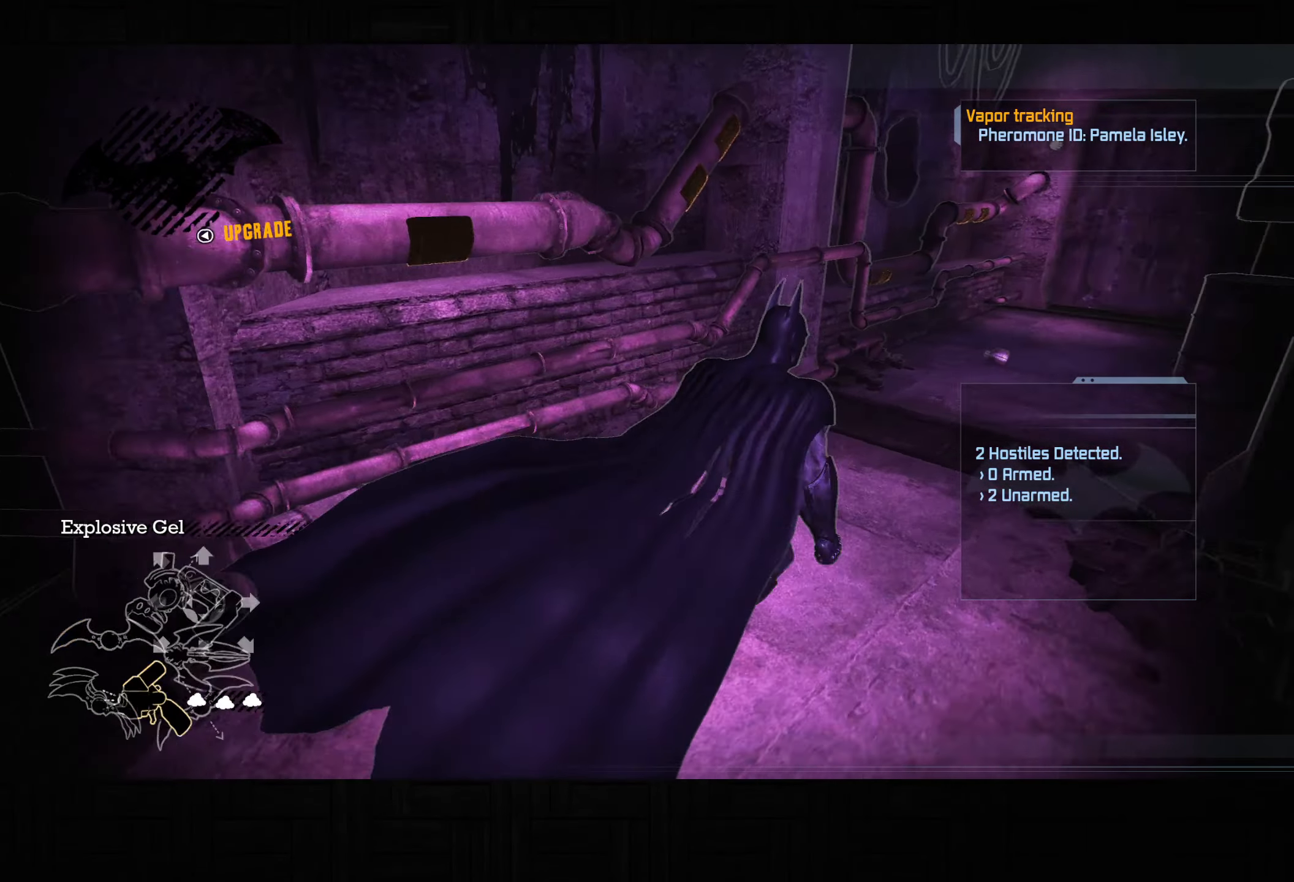
{"dt_ms": 500, "buttons": ["CROSS"], "left_stick": "up-right", "right_stick": "down-left", "button_events": []}
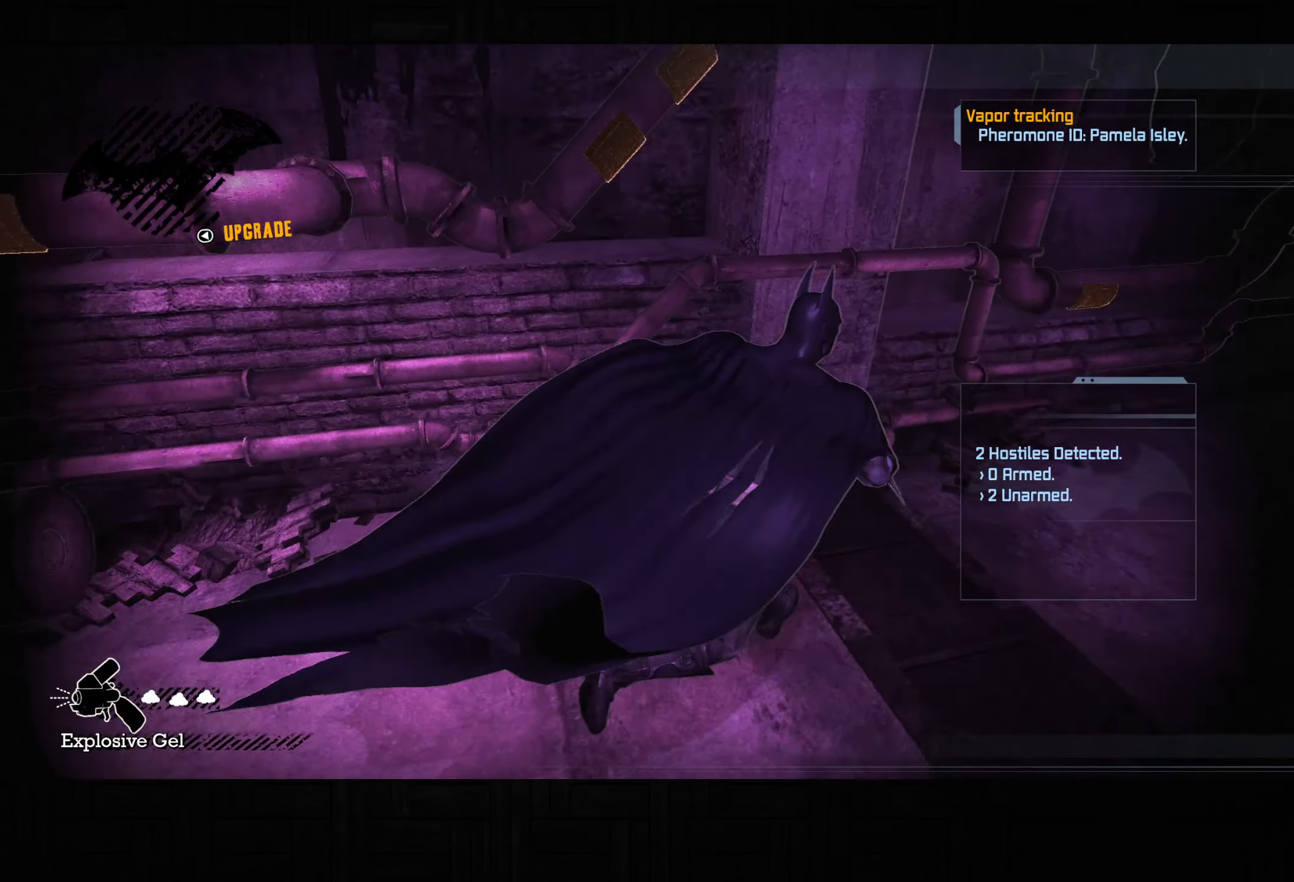
{"dt_ms": 500, "buttons": ["L2"], "left_stick": "up", "right_stick": "center", "button_events": [[300, "CROSS", "up"], [333, "L2", "down"]]}
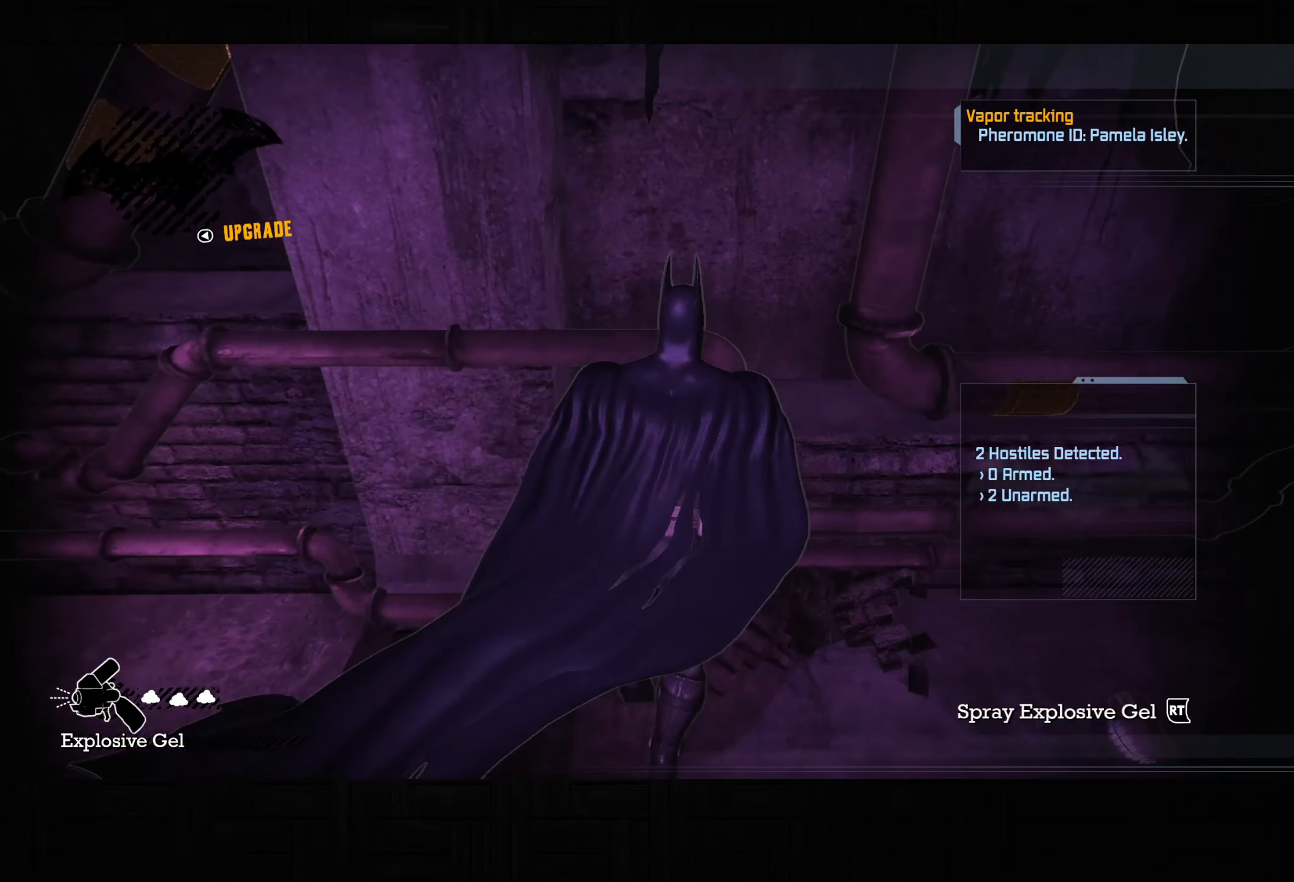
{"dt_ms": 500, "buttons": ["L2"], "left_stick": "up", "right_stick": "center", "button_events": []}
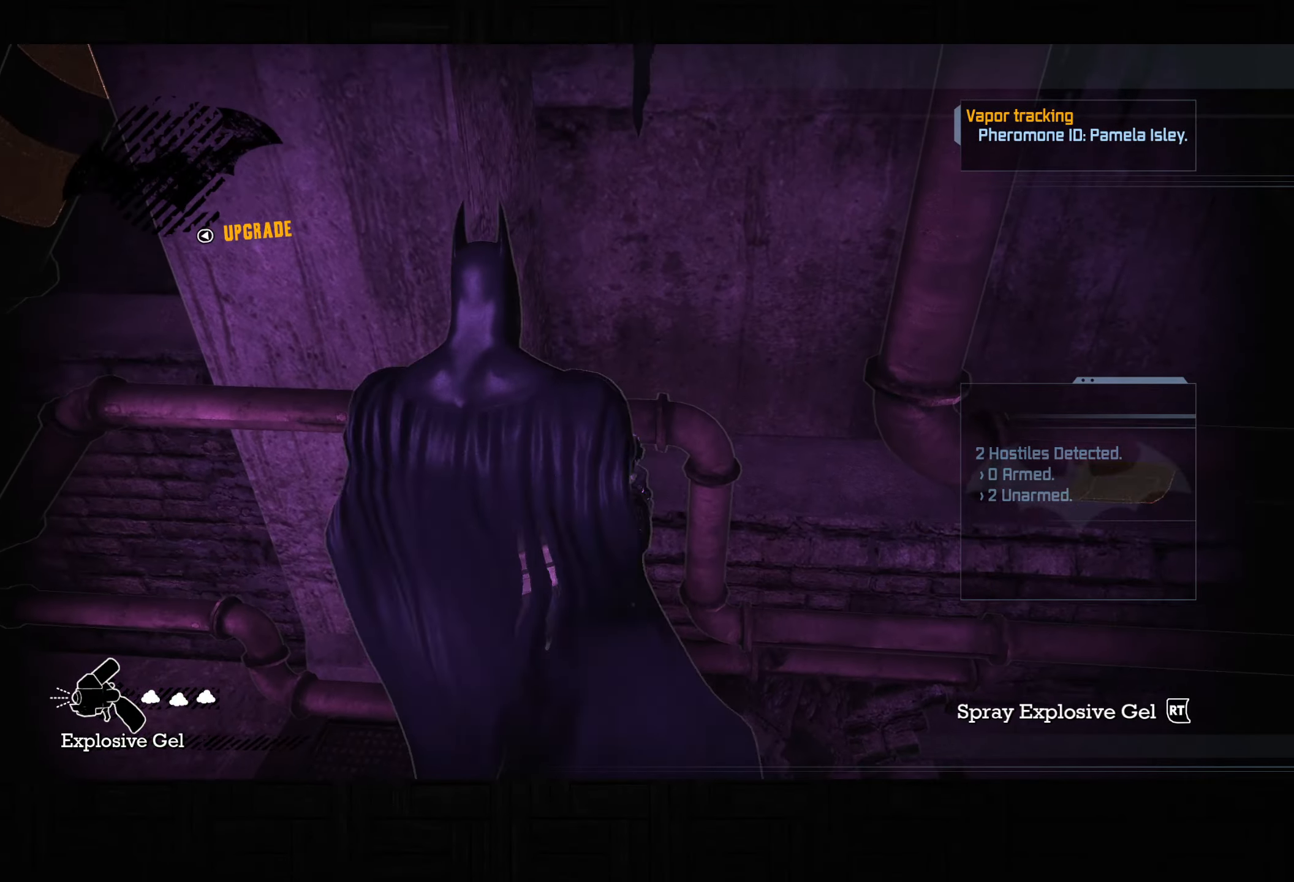
{"dt_ms": 500, "buttons": ["L2"], "left_stick": "center", "right_stick": "center", "button_events": []}
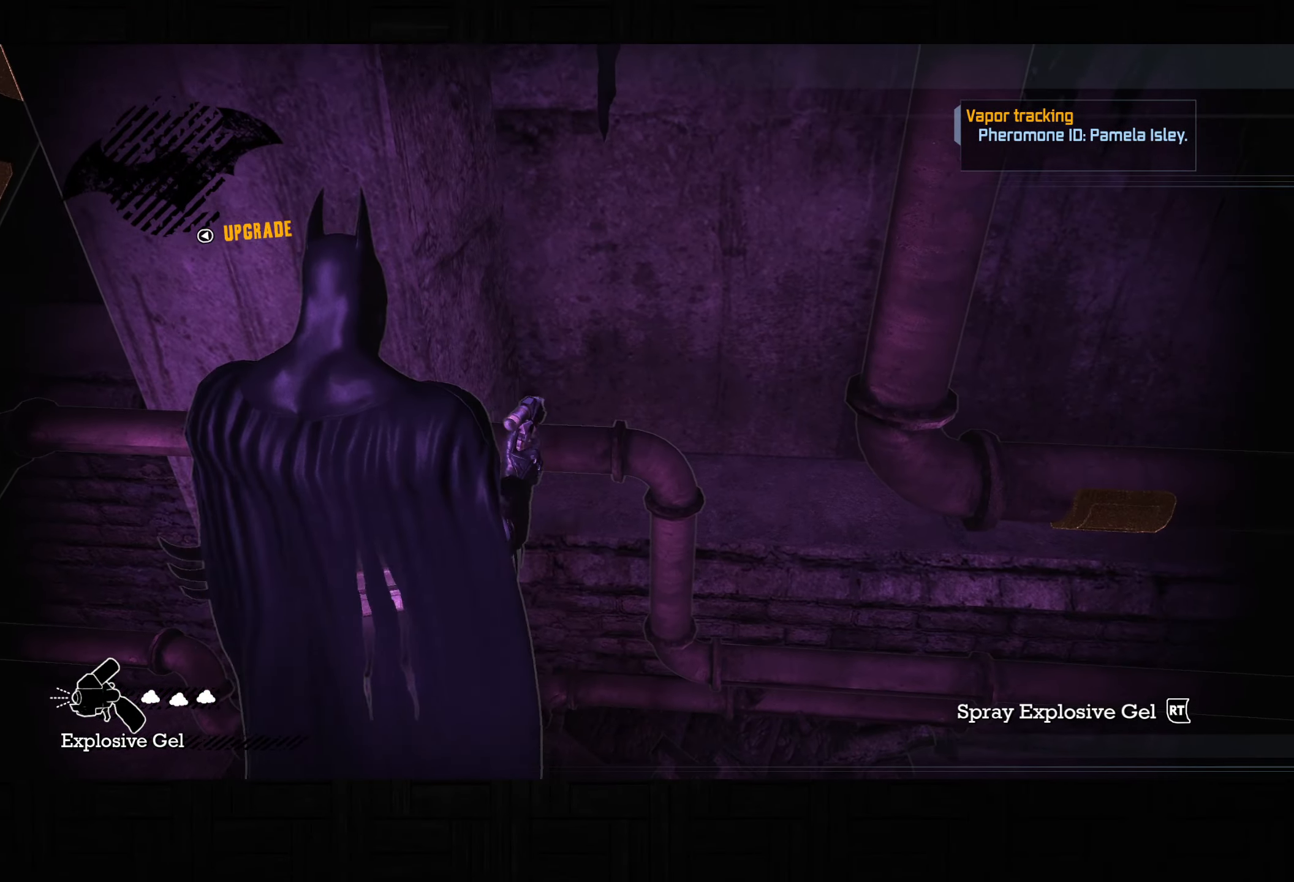
{"dt_ms": 500, "buttons": ["L2"], "left_stick": "center", "right_stick": "center", "button_events": [[67, "DPAD_UP", "down"], [167, "DPAD_UP", "up"]]}
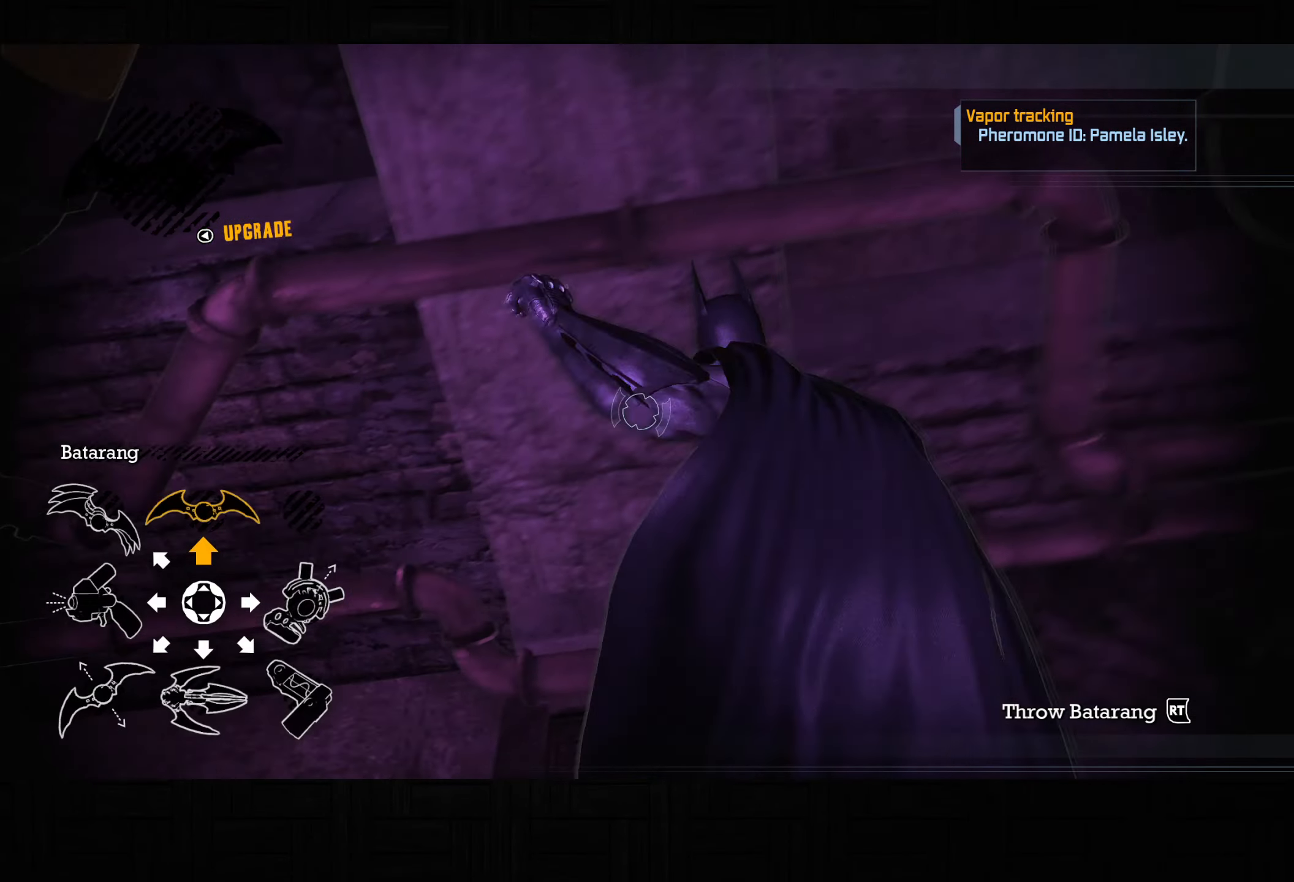
{"dt_ms": 500, "buttons": ["L2"], "left_stick": "center", "right_stick": "center", "button_events": []}
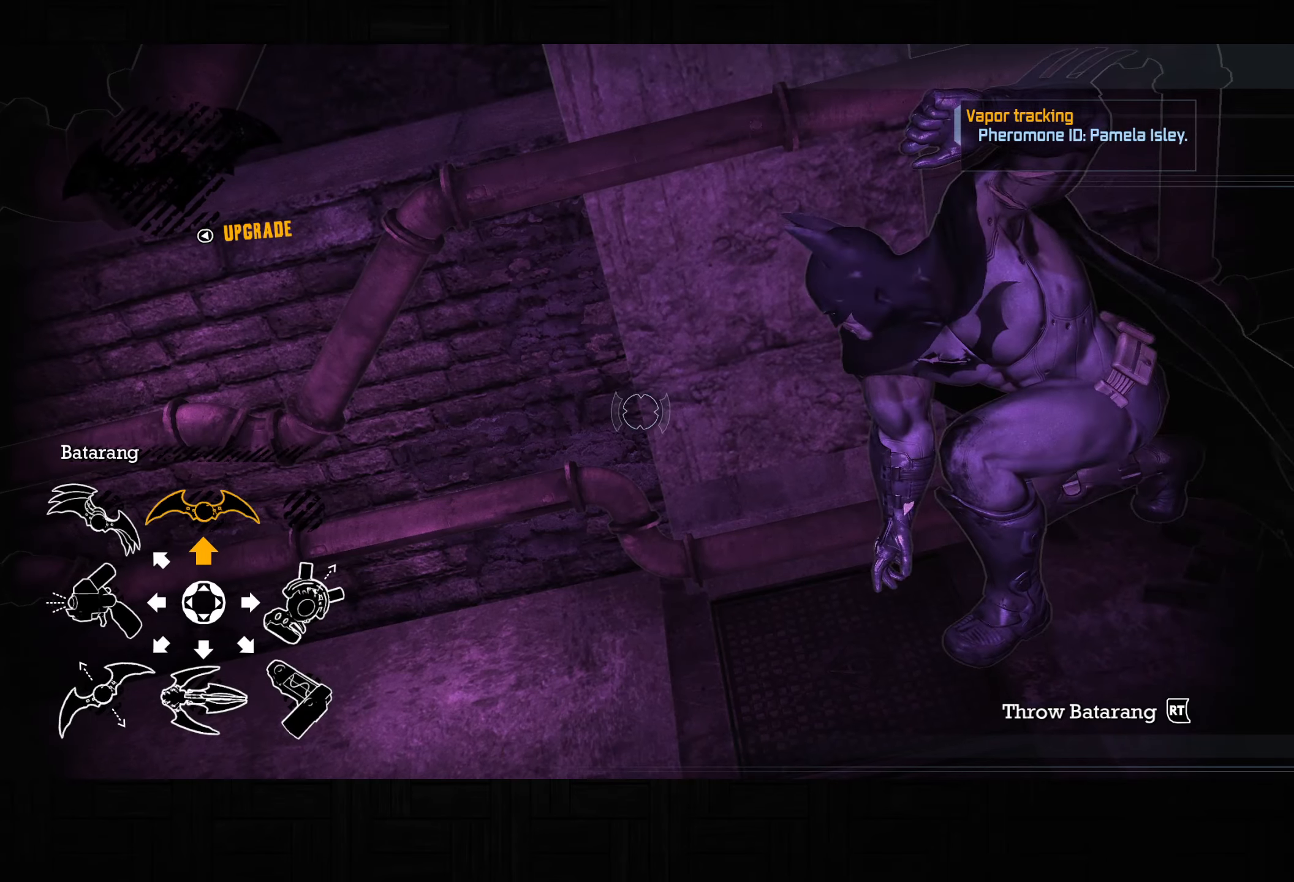
{"dt_ms": 500, "buttons": [], "left_stick": "center", "right_stick": "center", "button_events": [[217, "R2", "down"], [317, "R2", "up"], [433, "L2", "up"]]}
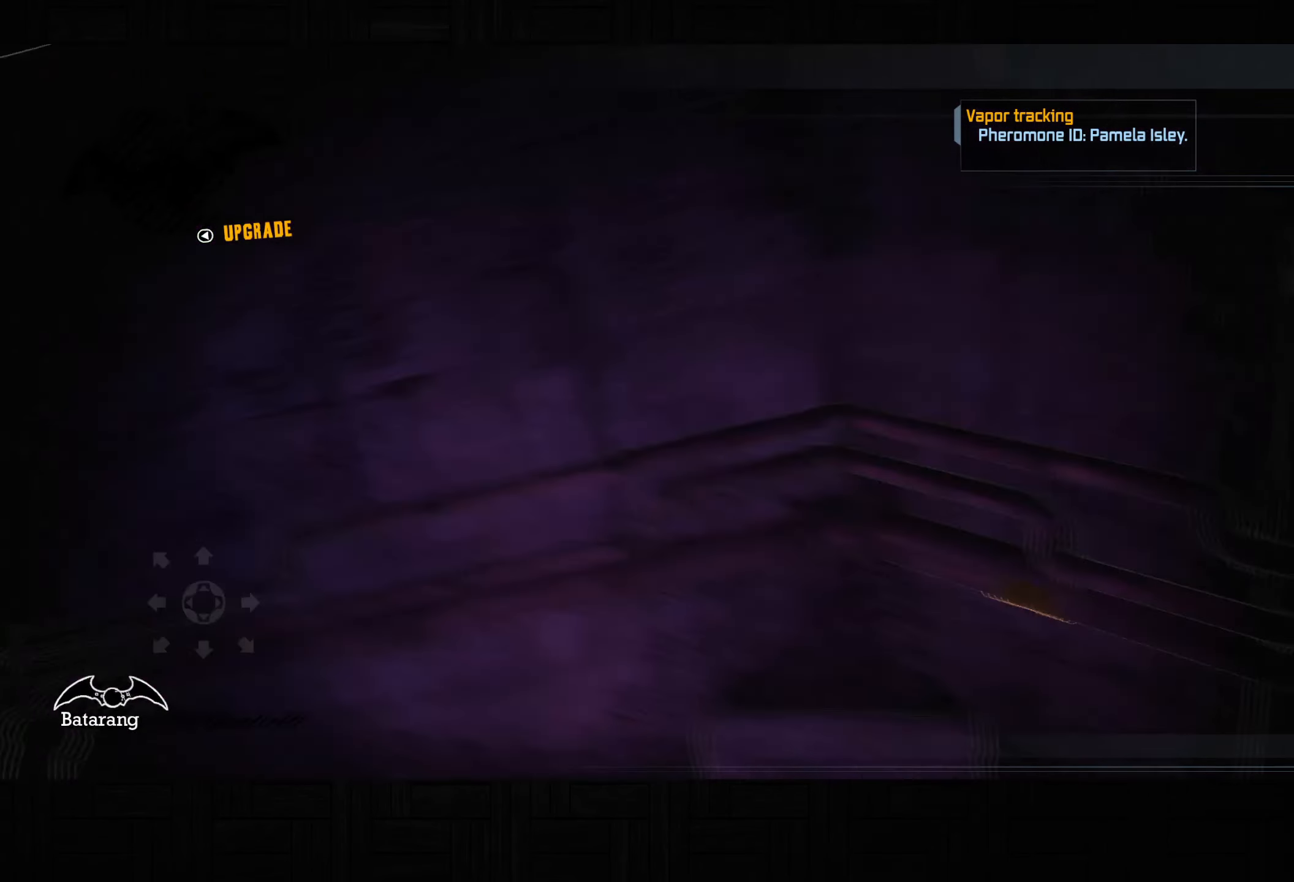
{"dt_ms": 500, "buttons": ["L2"], "left_stick": "center", "right_stick": "center", "button_events": [[250, "DPAD_LEFT", "down"], [367, "DPAD_LEFT", "up"], [483, "L2", "down"]]}
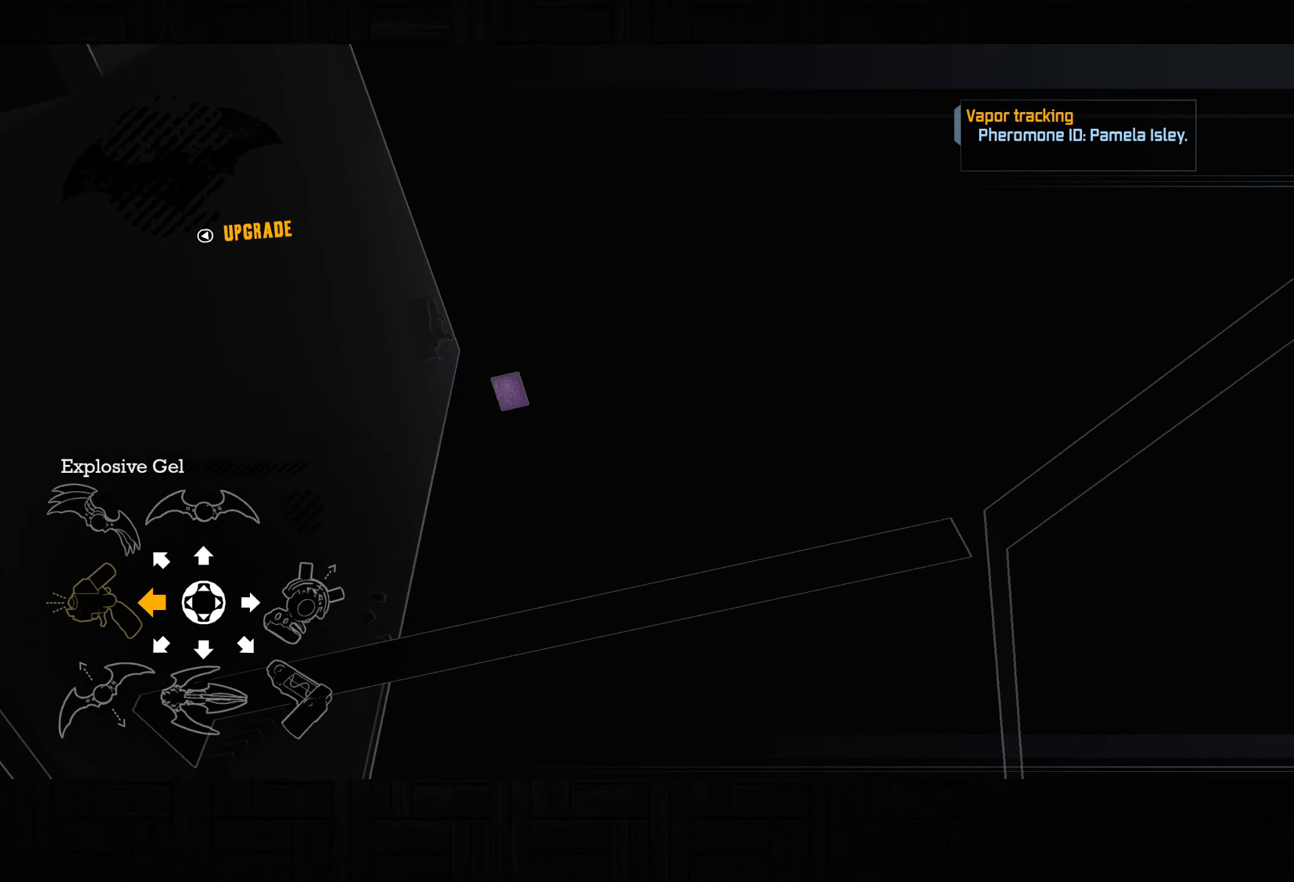
{"dt_ms": 1000, "buttons": [], "left_stick": "right", "right_stick": "right", "button_events": [[33, "R1", "down"], [100, "R1", "up"], [117, "L2", "up"]]}
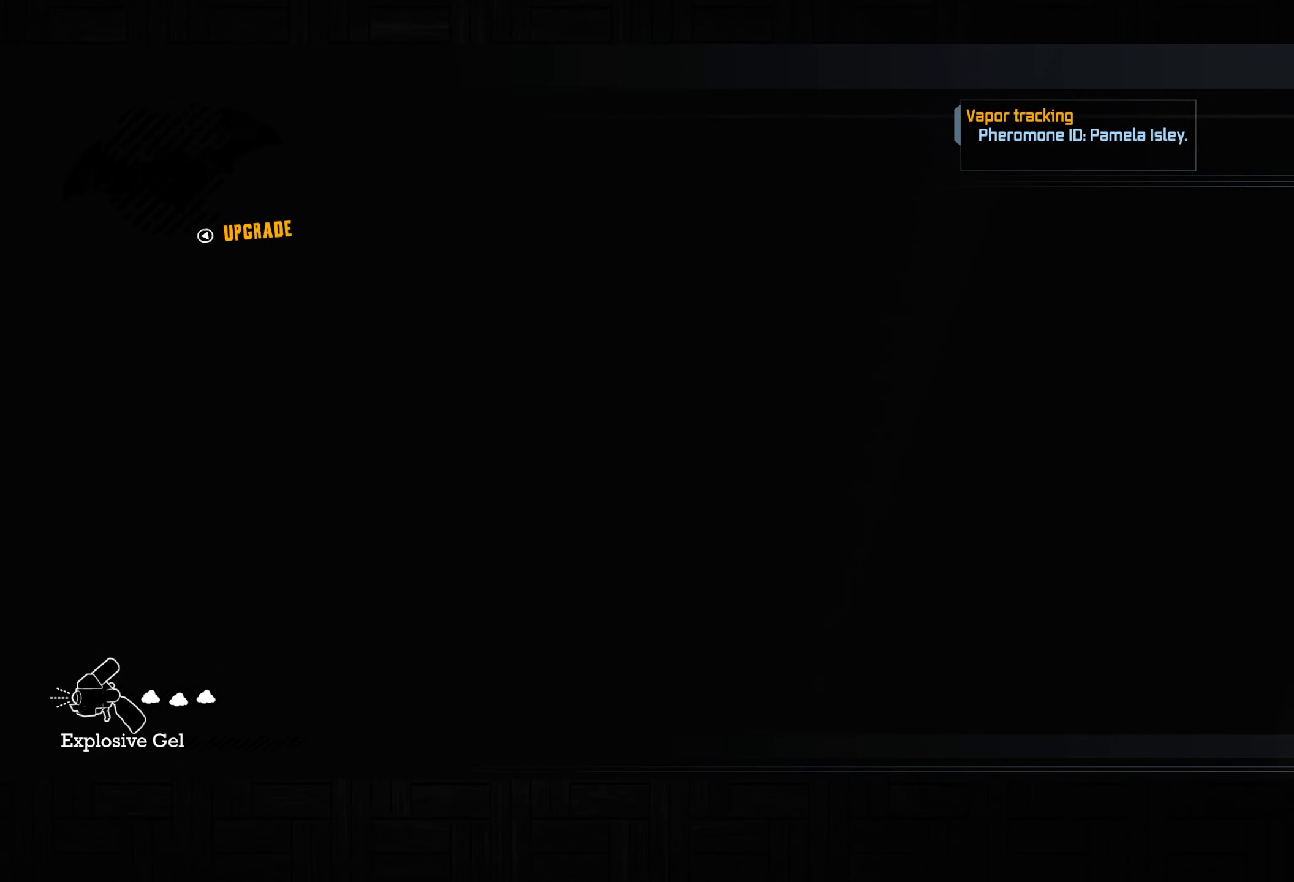
{"dt_ms": 500, "buttons": [], "left_stick": "center", "right_stick": "right", "button_events": []}
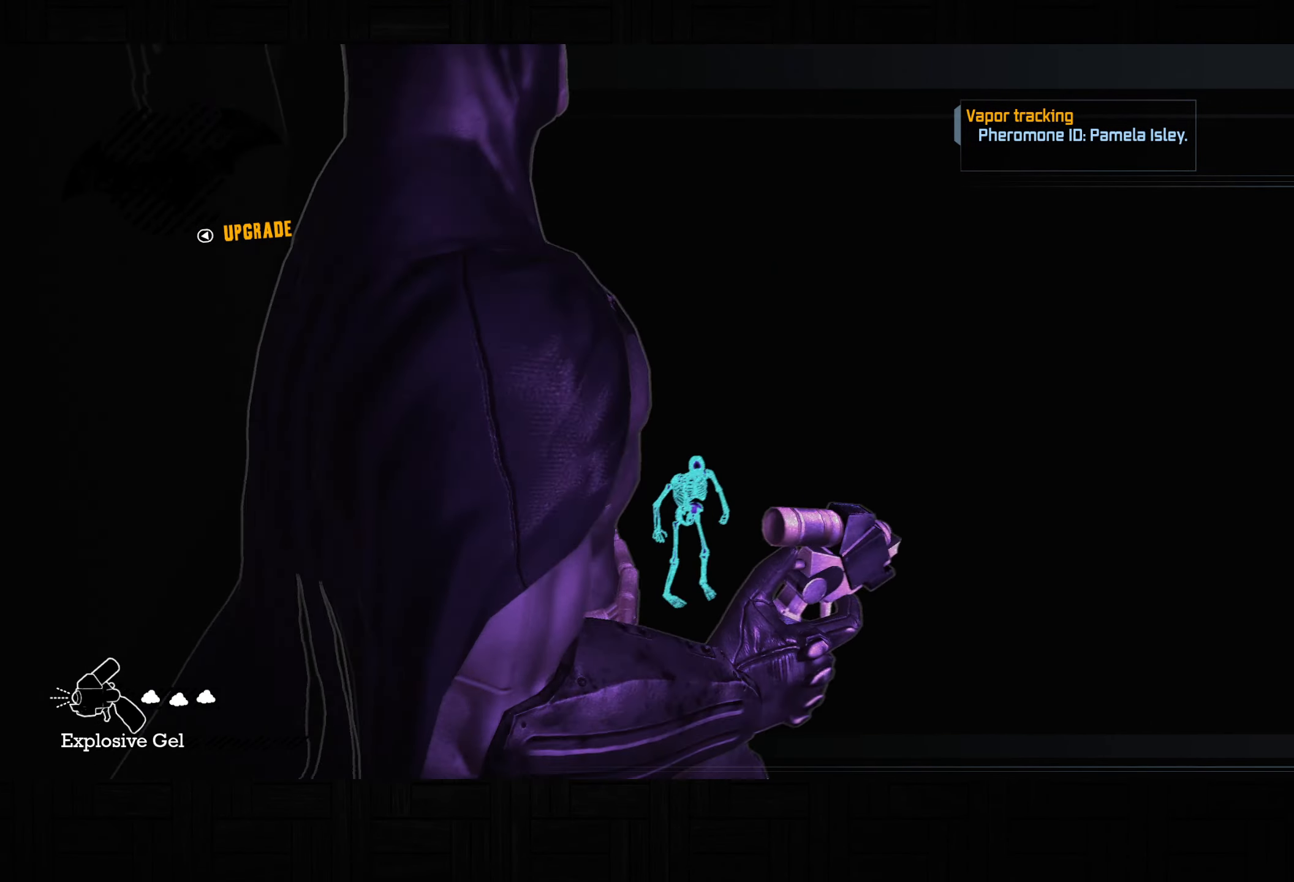
{"dt_ms": 500, "buttons": [], "left_stick": "up", "right_stick": "up-right", "button_events": []}
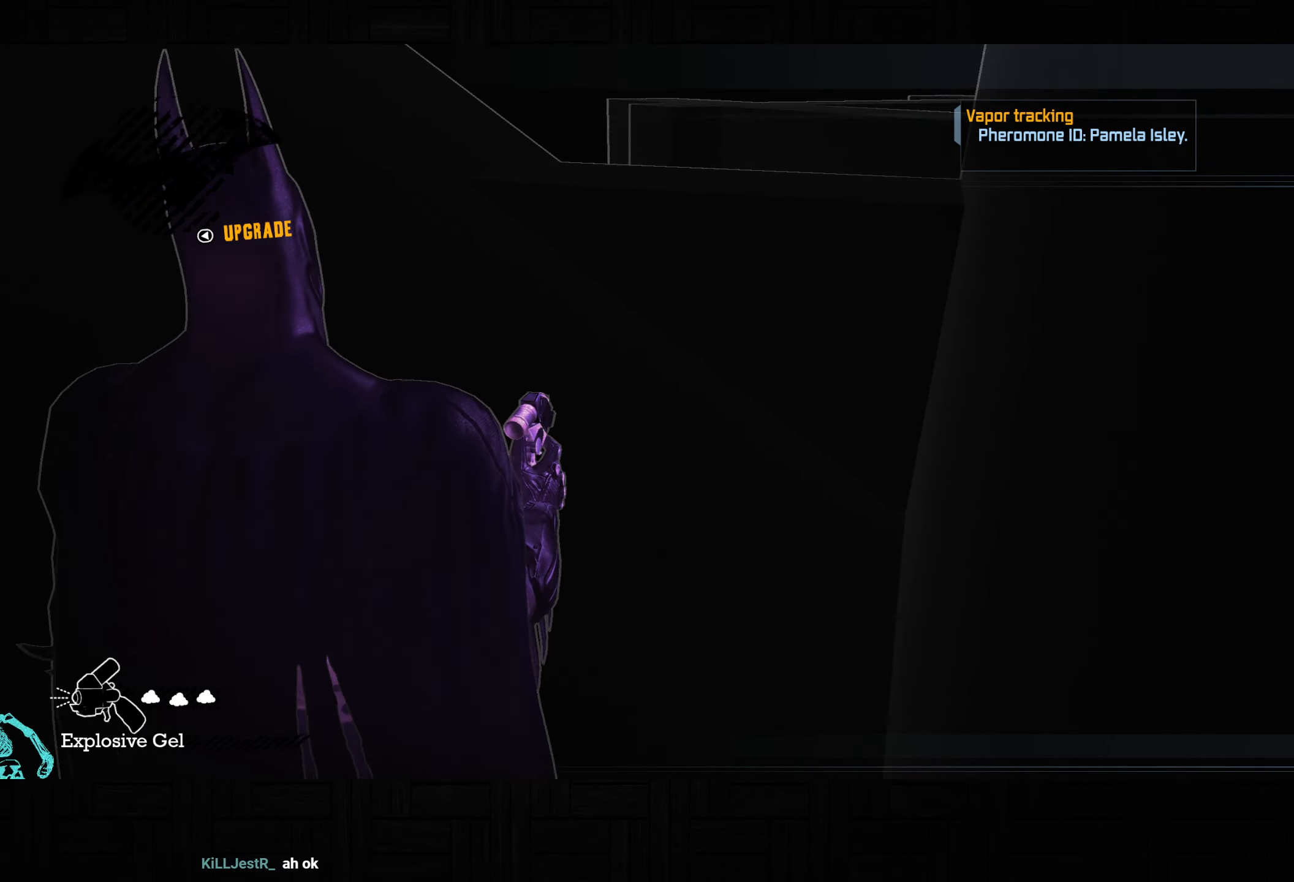
{"dt_ms": 500, "buttons": [], "left_stick": "up-left", "right_stick": "center", "button_events": []}